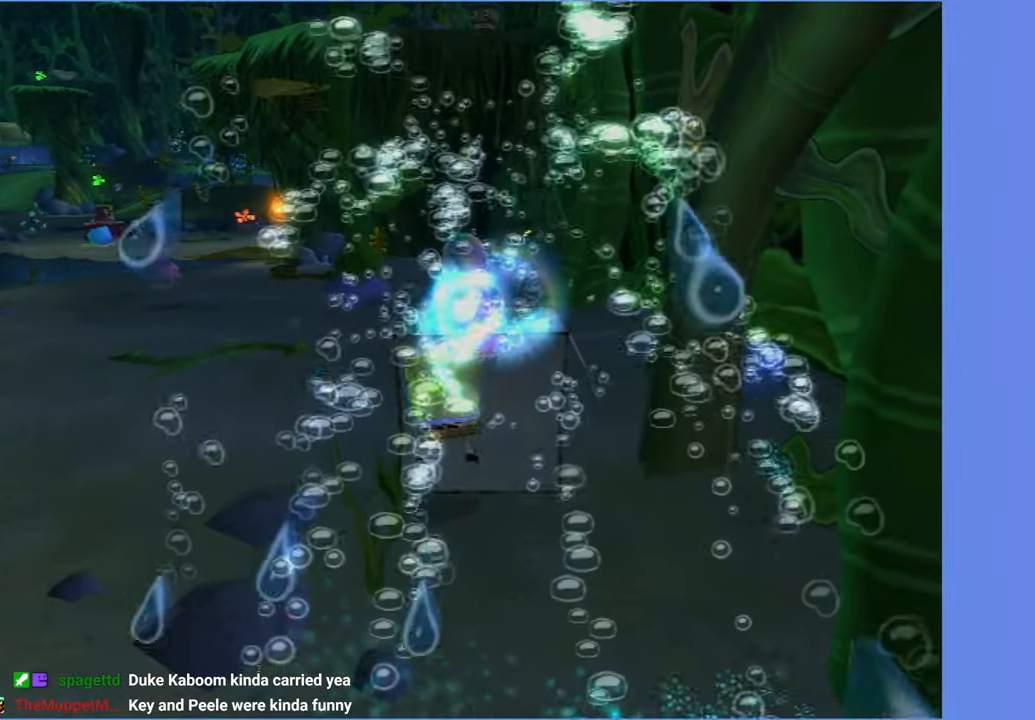
Gameplay with a controller (Xbox layout); each line is a JSON object with the inputs held at the frame after it. "button_events" lists button changes between this image and that frame as [ms after this image, input, new state], when the widget could be followed in between (sticks are given only as held states). Not read: L3 R3.
{"buttons": [], "left_stick": "down-left", "right_stick": "center", "button_events": []}
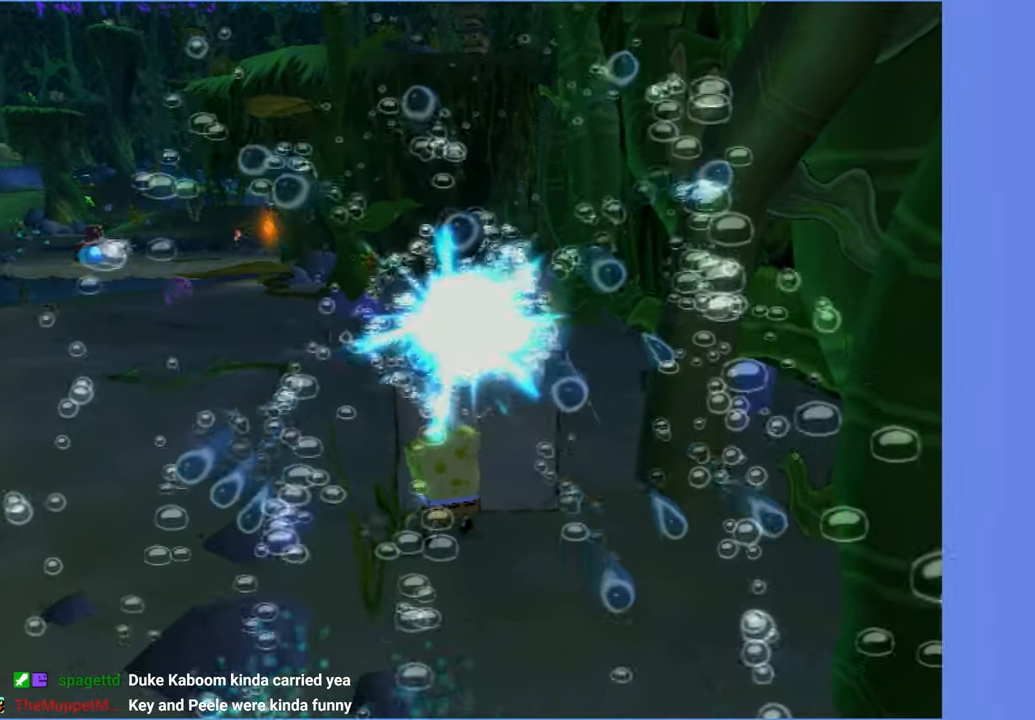
{"buttons": [], "left_stick": "up", "right_stick": "center", "button_events": []}
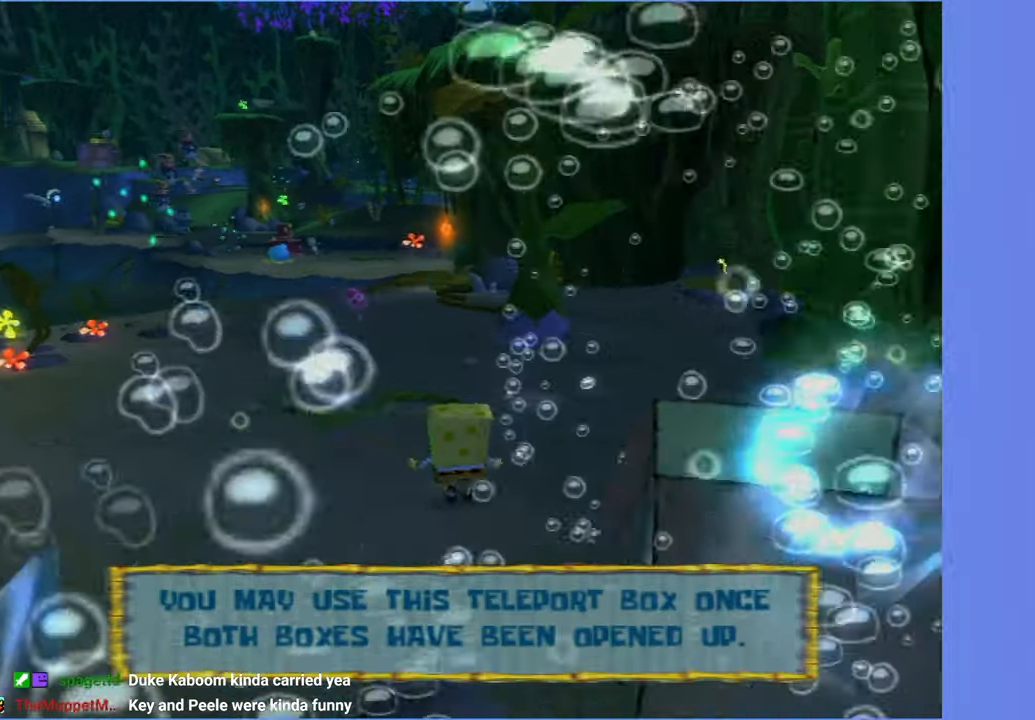
{"buttons": ["A"], "left_stick": "up", "right_stick": "center", "button_events": [[283, "A", "down"]]}
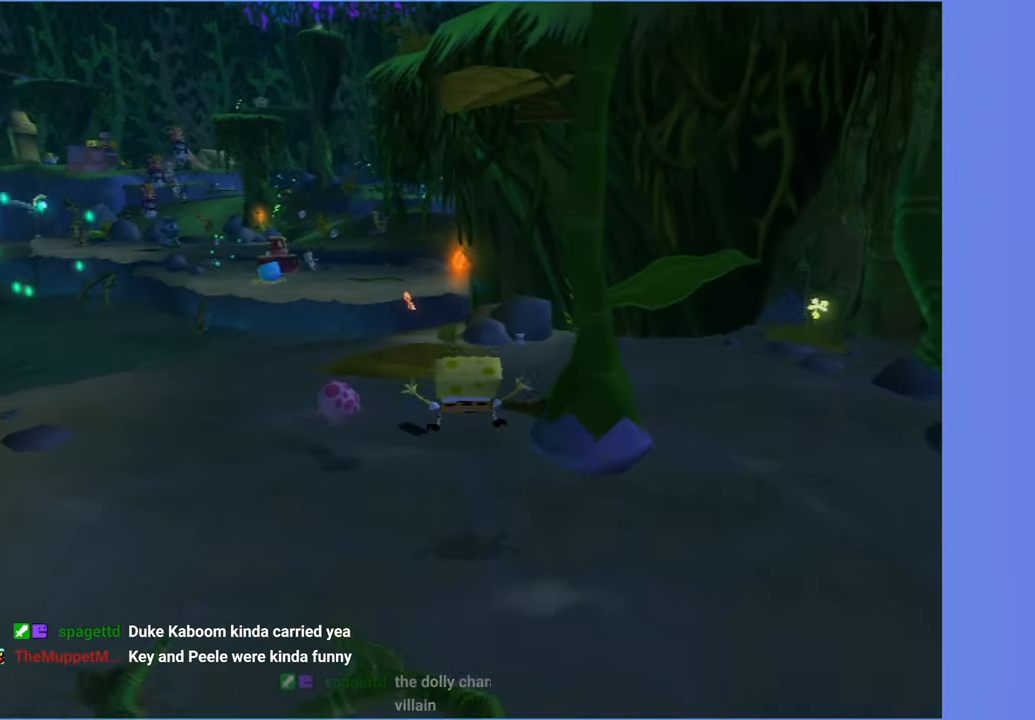
{"buttons": [], "left_stick": "up-right", "right_stick": "center", "button_events": [[66, "A", "up"]]}
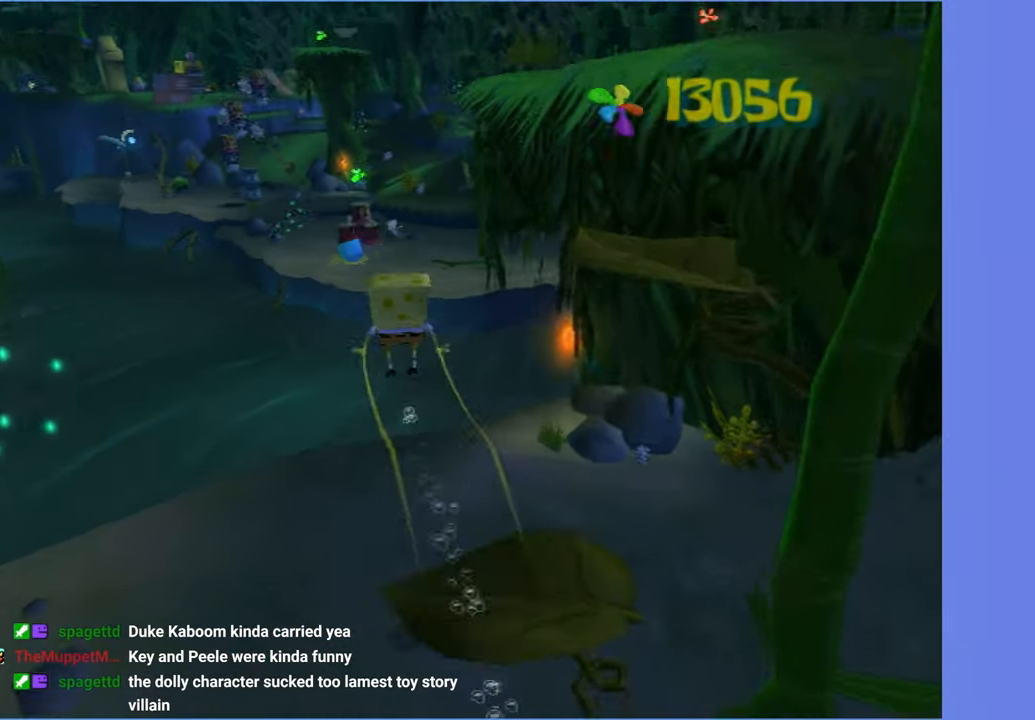
{"buttons": [], "left_stick": "up-right", "right_stick": "center", "button_events": [[233, "A", "down"], [416, "A", "up"]]}
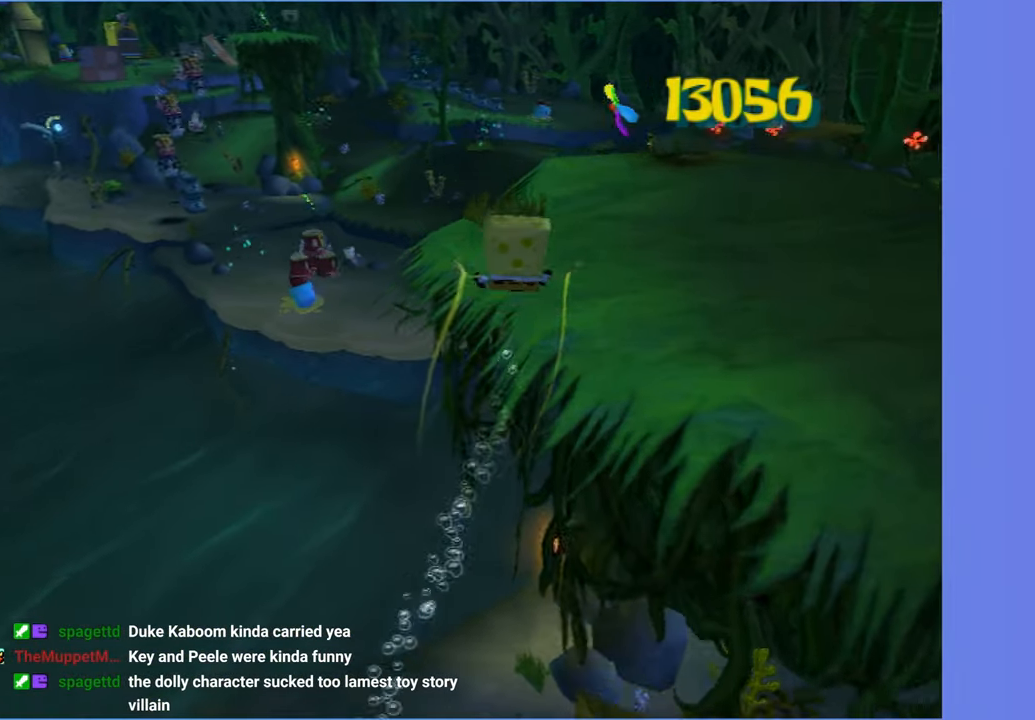
{"buttons": [], "left_stick": "down-right", "right_stick": "left", "button_events": []}
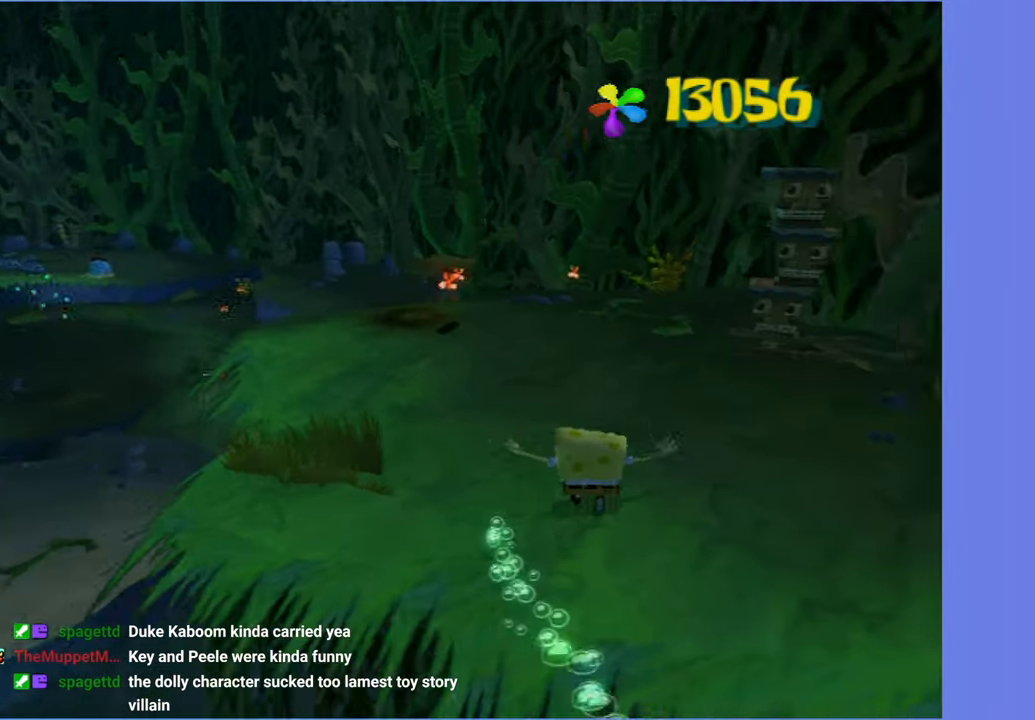
{"buttons": [], "left_stick": "down-right", "right_stick": "left", "button_events": []}
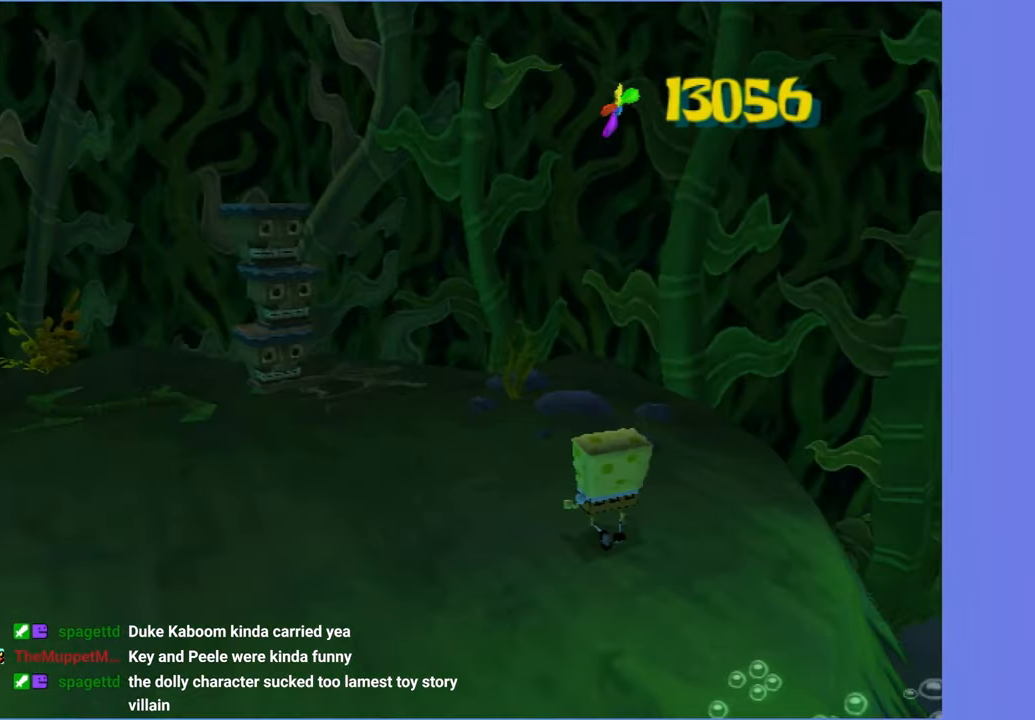
{"buttons": [], "left_stick": "right", "right_stick": "left", "button_events": []}
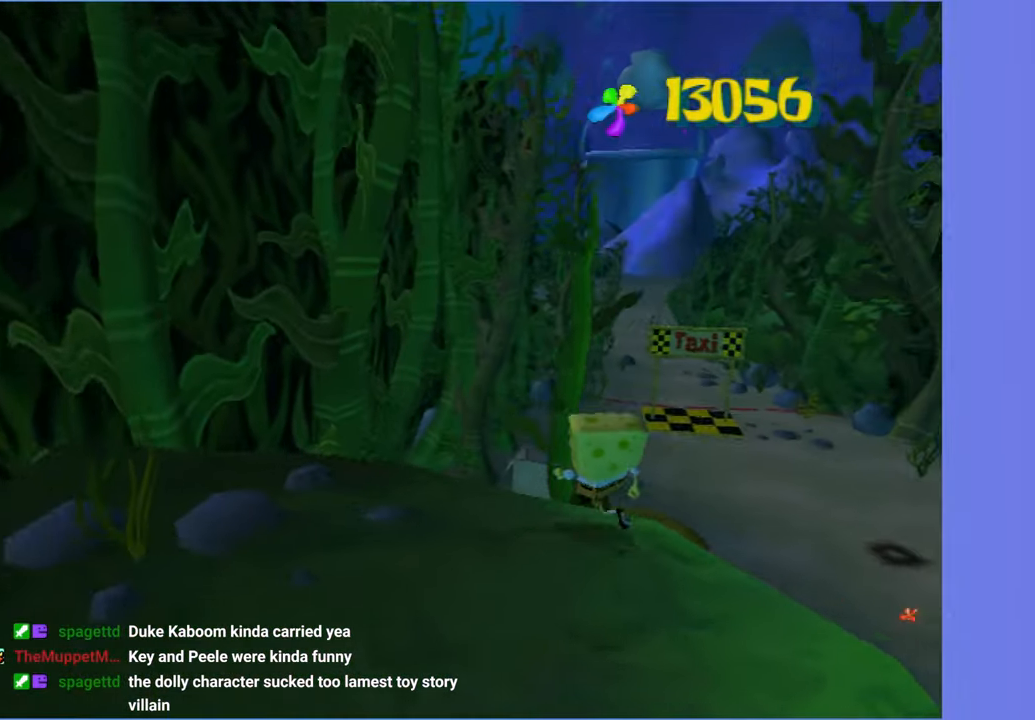
{"buttons": [], "left_stick": "up-right", "right_stick": "center", "button_events": []}
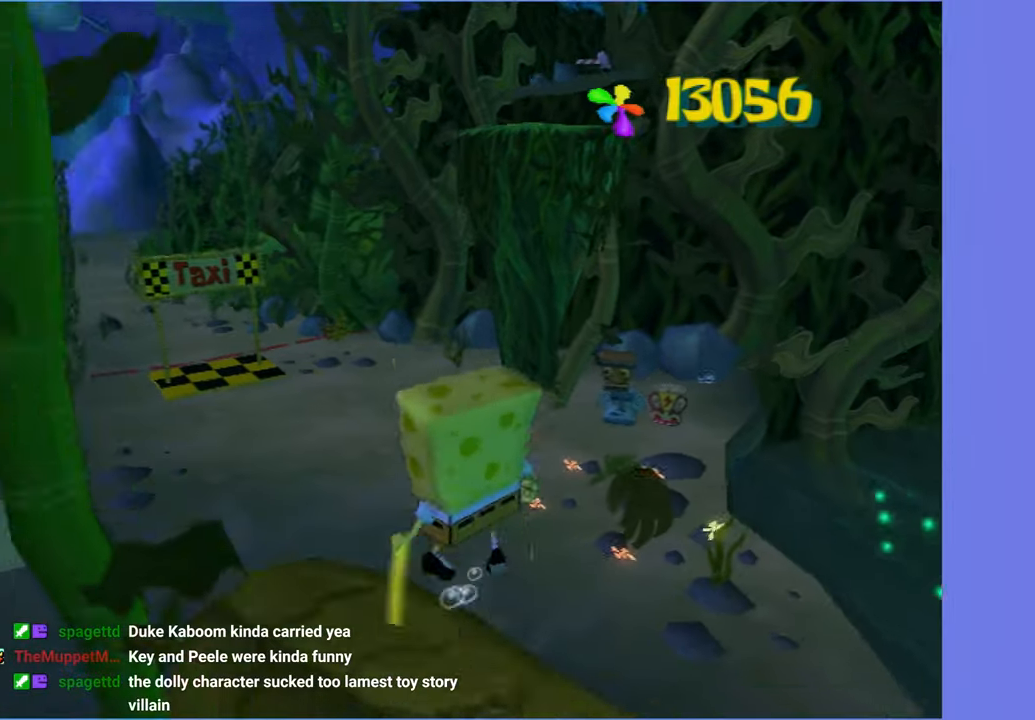
{"buttons": [], "left_stick": "up", "right_stick": "center", "button_events": []}
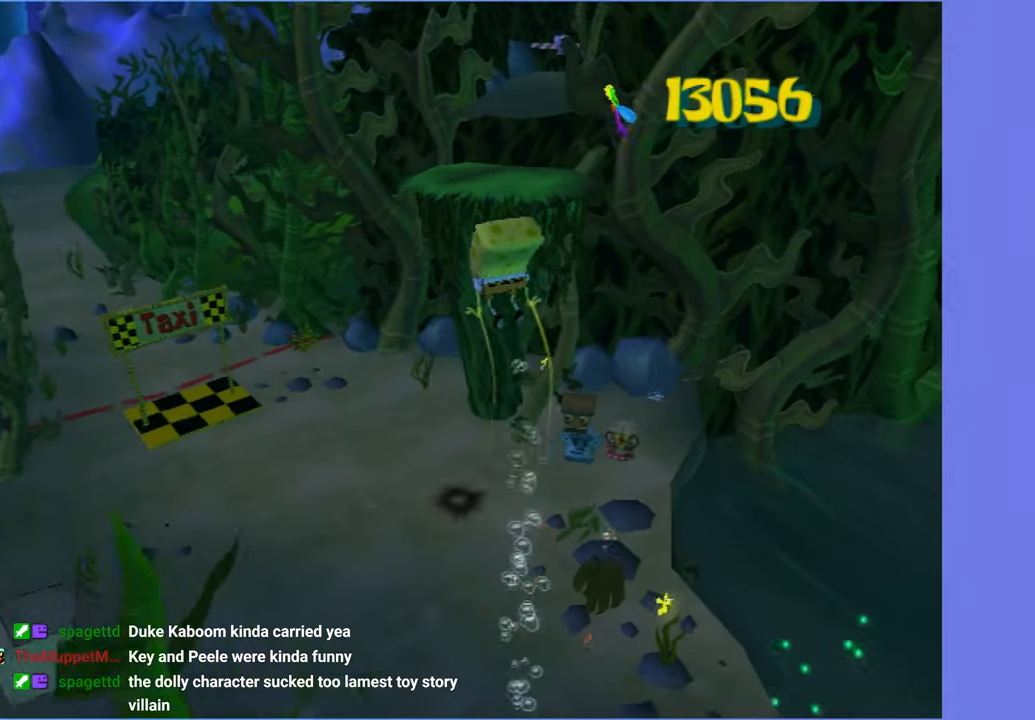
{"buttons": ["A"], "left_stick": "up", "right_stick": "center", "button_events": [[317, "A", "down"]]}
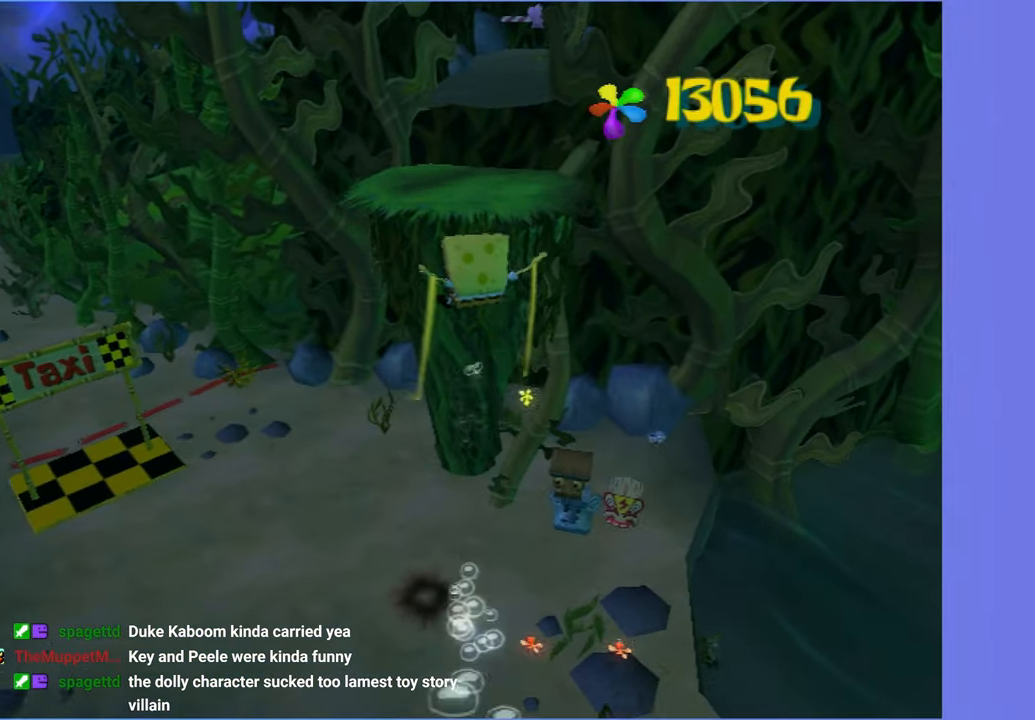
{"buttons": ["A", "X"], "left_stick": "up", "right_stick": "center", "button_events": [[300, "X", "down"]]}
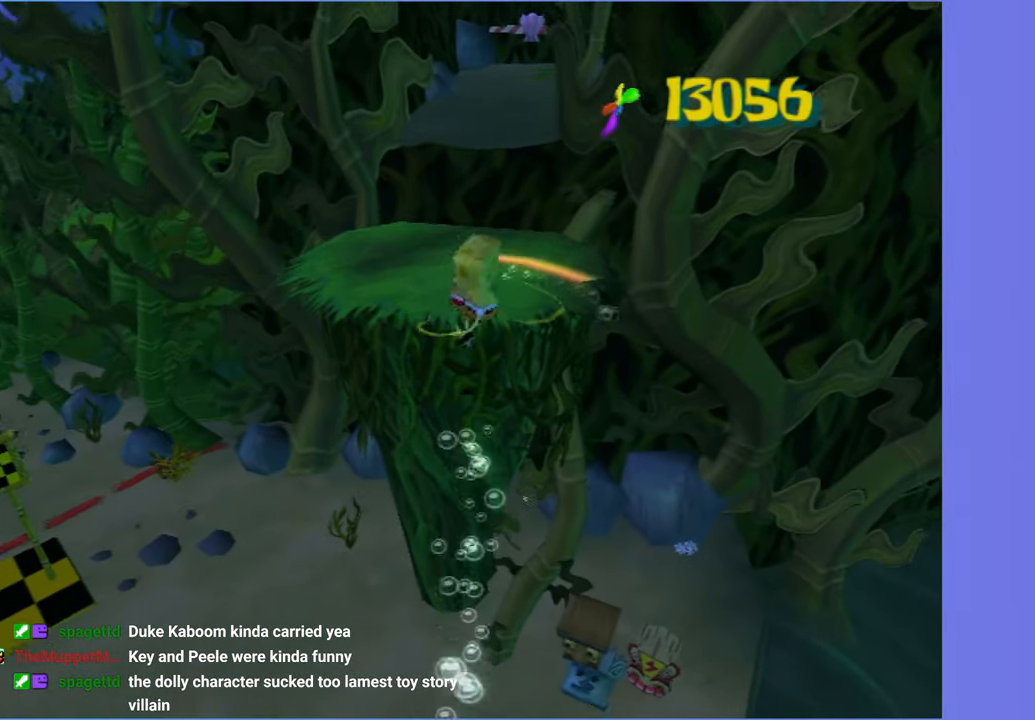
{"buttons": ["A"], "left_stick": "up", "right_stick": "center", "button_events": [[267, "X", "up"], [300, "A", "up"], [483, "A", "down"]]}
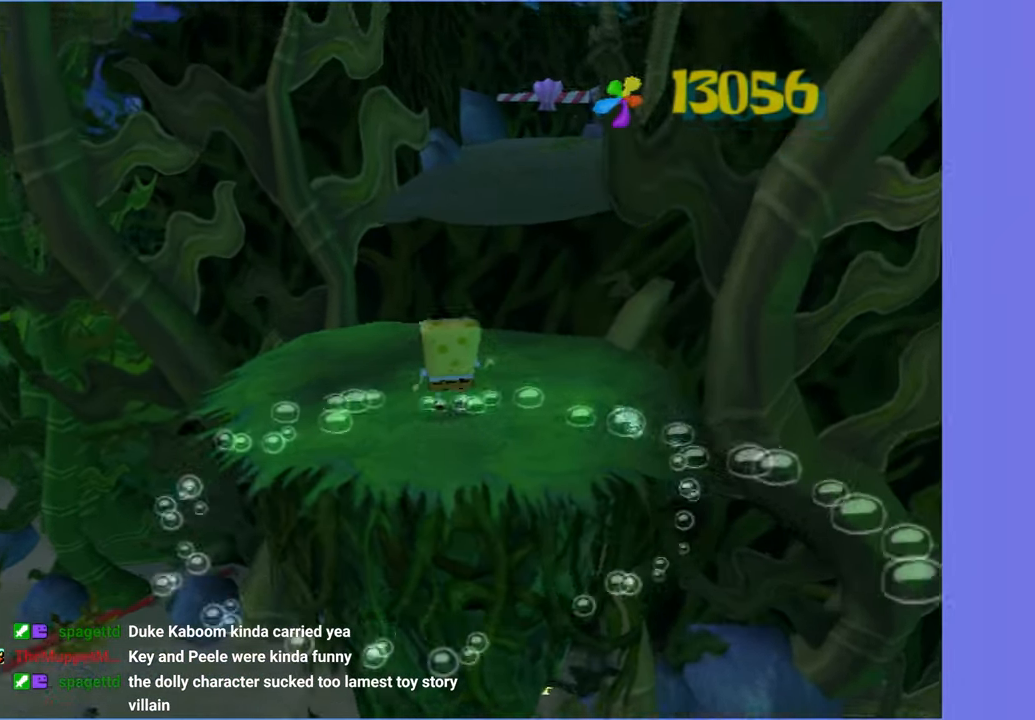
{"buttons": [], "left_stick": "up-right", "right_stick": "left", "button_events": [[100, "A", "up"], [183, "A", "down"], [300, "A", "up"]]}
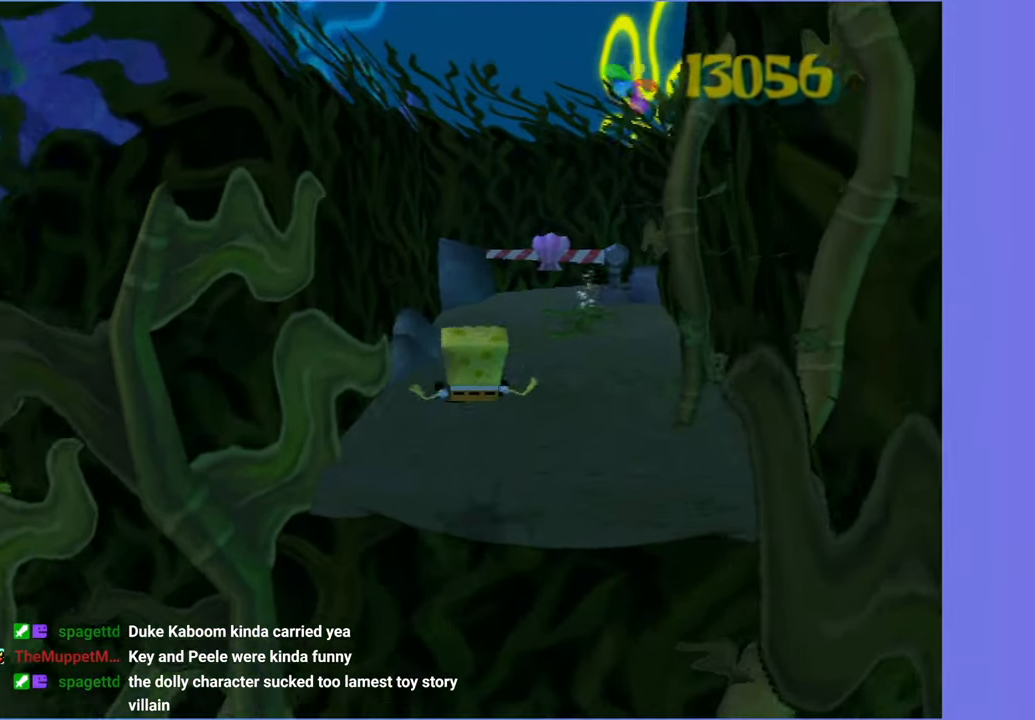
{"buttons": [], "left_stick": "down-right", "right_stick": "left", "button_events": []}
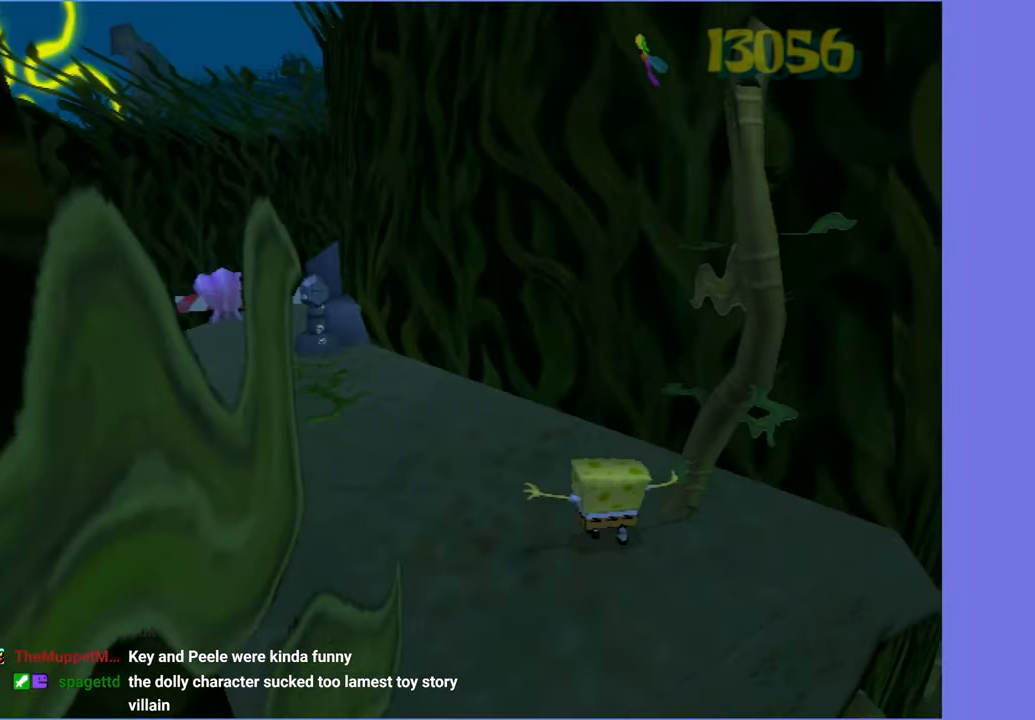
{"buttons": [], "left_stick": "right", "right_stick": "center", "button_events": []}
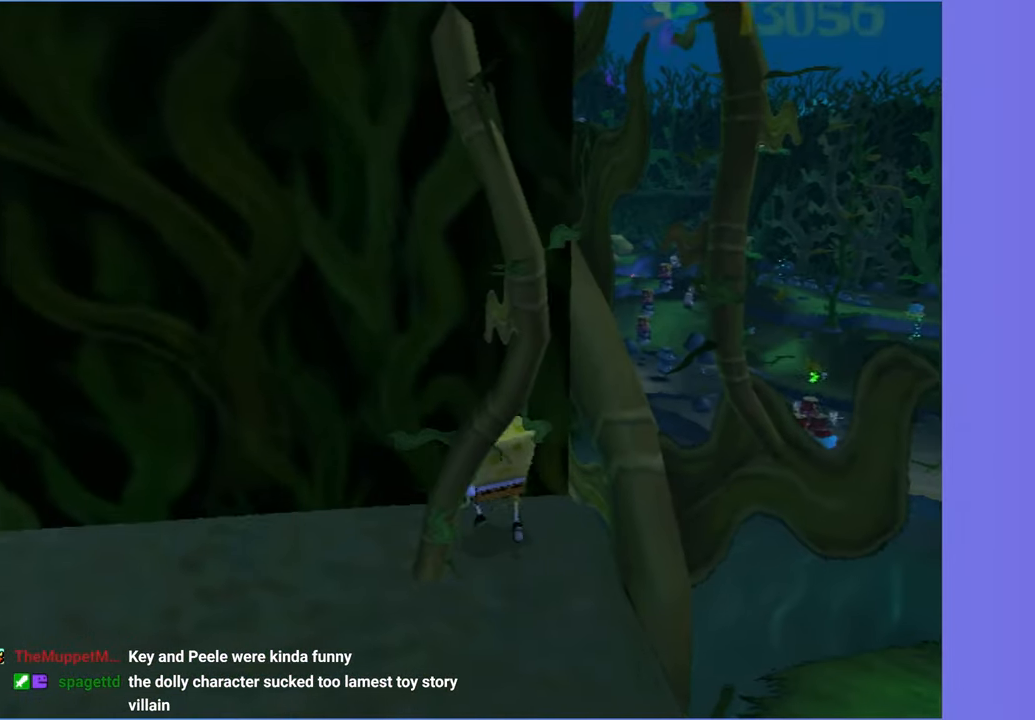
{"buttons": ["A"], "left_stick": "up", "right_stick": "center", "button_events": [[300, "A", "down"]]}
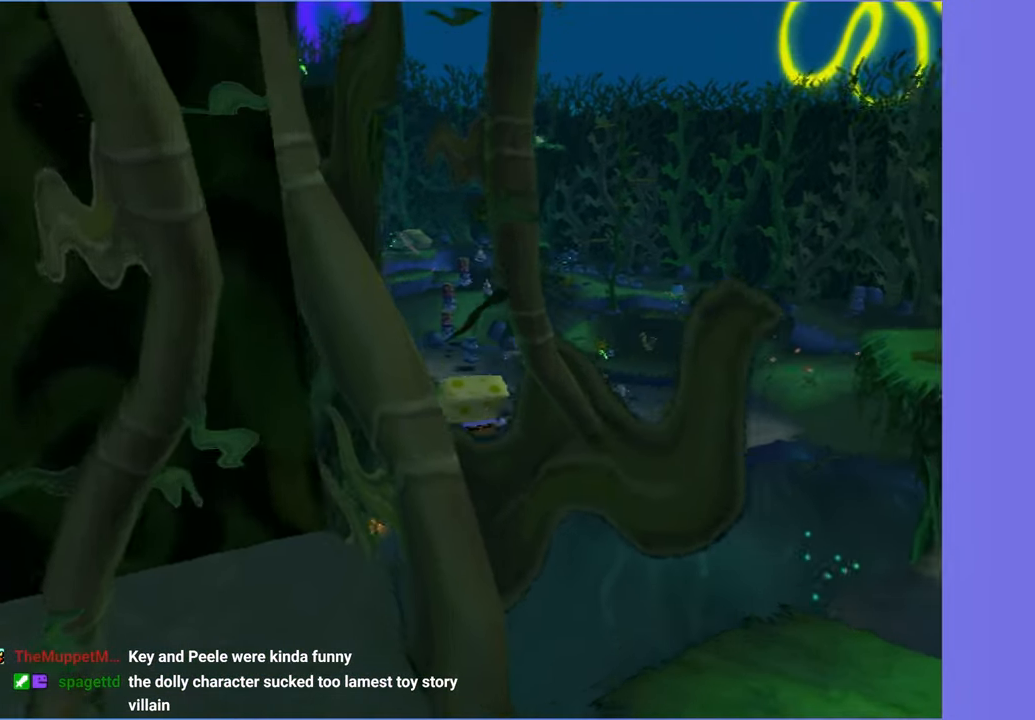
{"buttons": [], "left_stick": "up", "right_stick": "center", "button_events": [[417, "A", "up"]]}
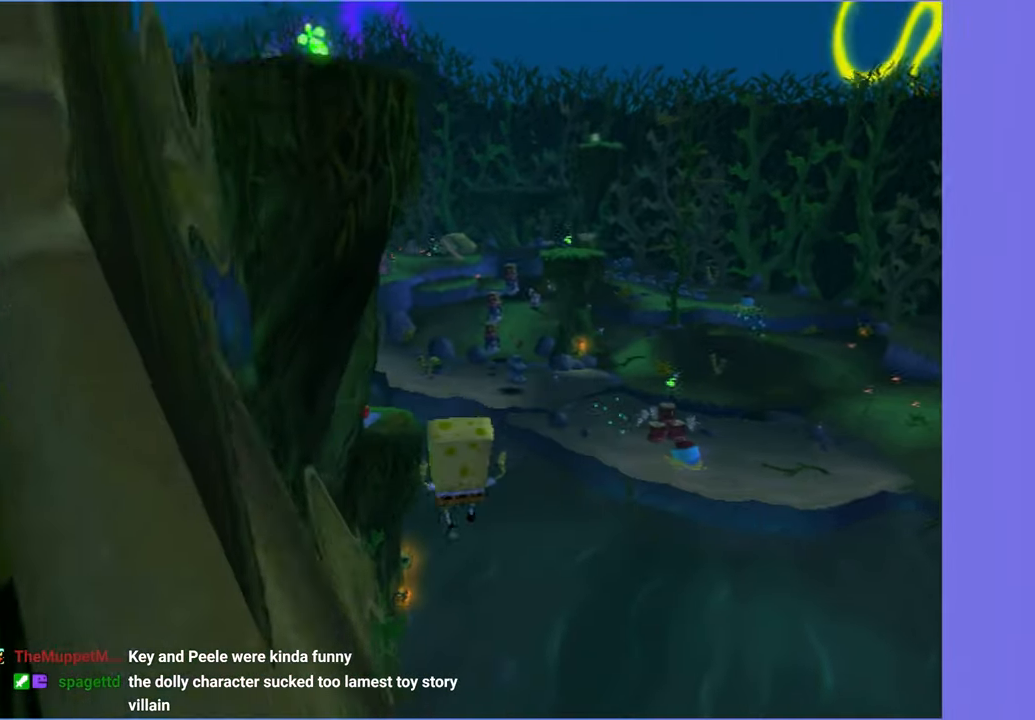
{"buttons": ["A", "X"], "left_stick": "up", "right_stick": "center", "button_events": [[33, "A", "down"], [500, "X", "down"]]}
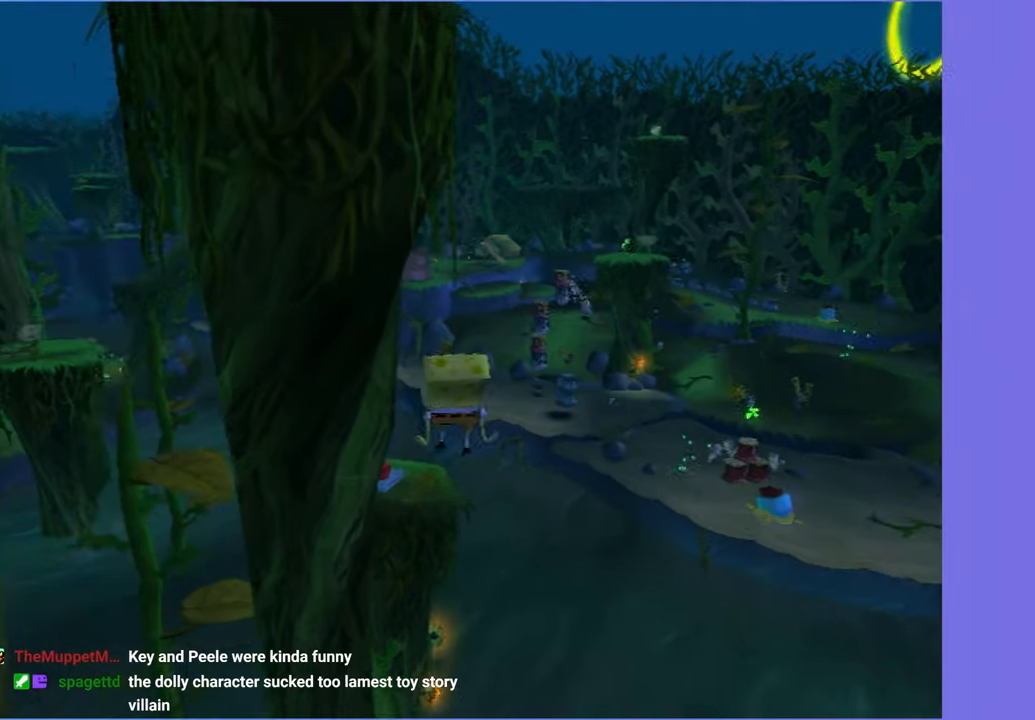
{"buttons": ["A", "X"], "left_stick": "up", "right_stick": "center", "button_events": []}
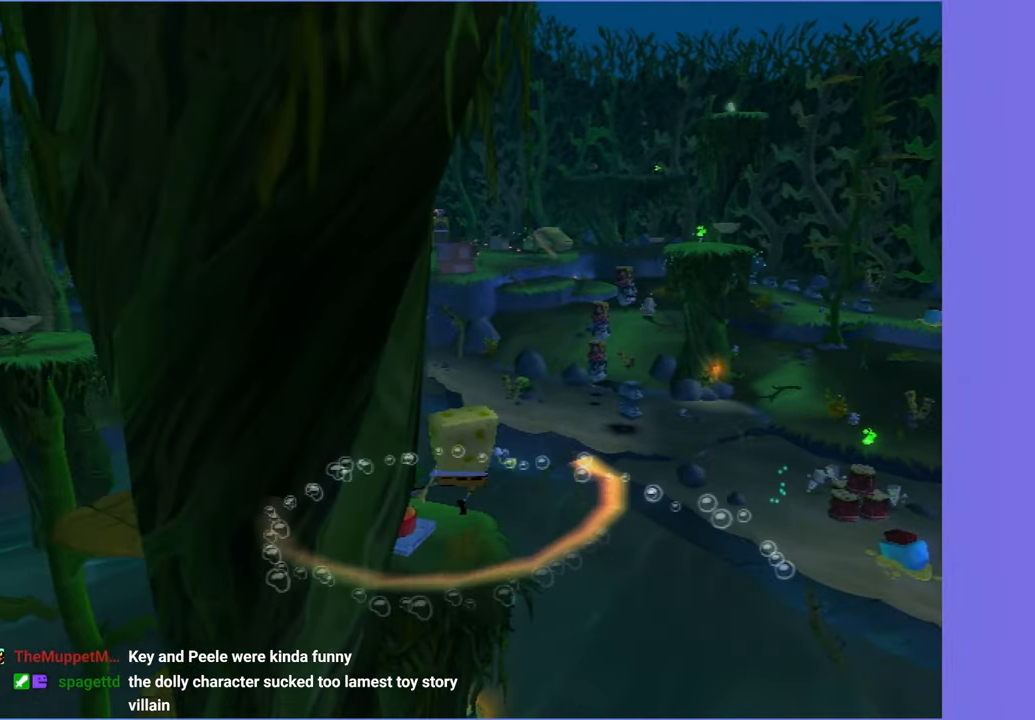
{"buttons": [], "left_stick": "up-right", "right_stick": "center", "button_events": [[50, "X", "up"], [67, "A", "up"]]}
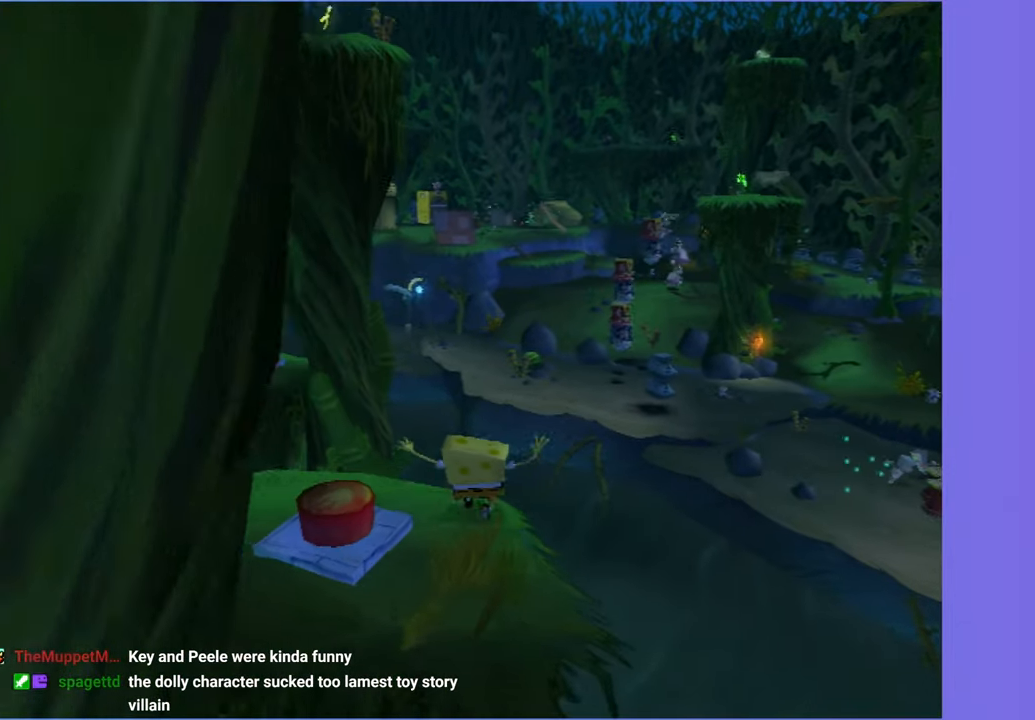
{"buttons": [], "left_stick": "up", "right_stick": "center", "button_events": [[50, "A", "down"], [450, "A", "up"]]}
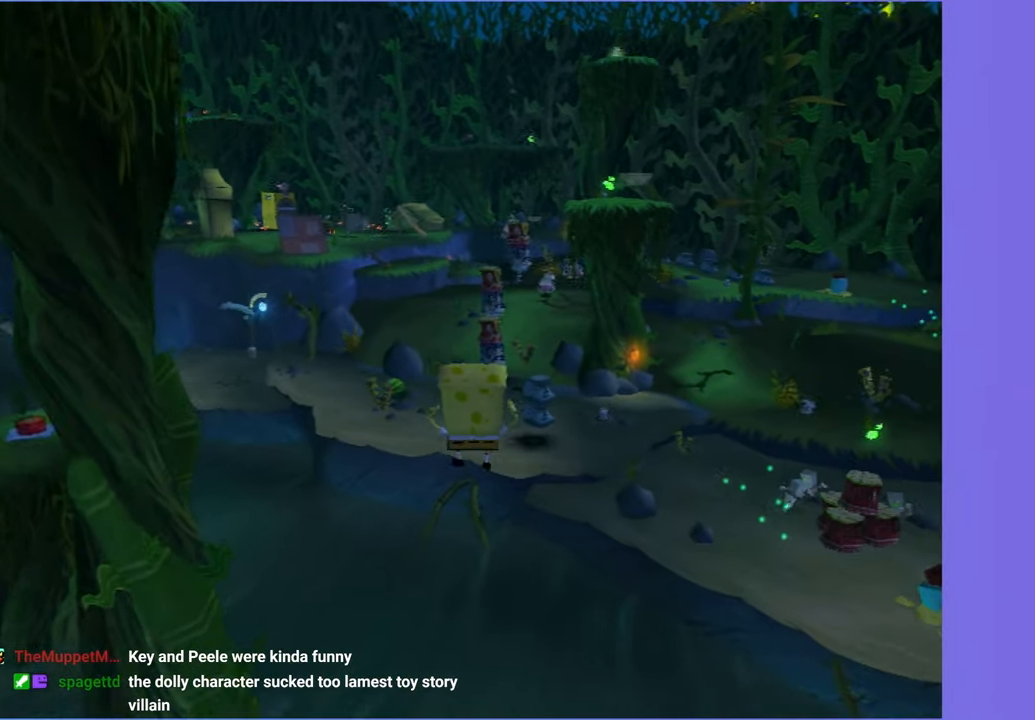
{"buttons": ["A"], "left_stick": "up", "right_stick": "center", "button_events": [[167, "A", "down"]]}
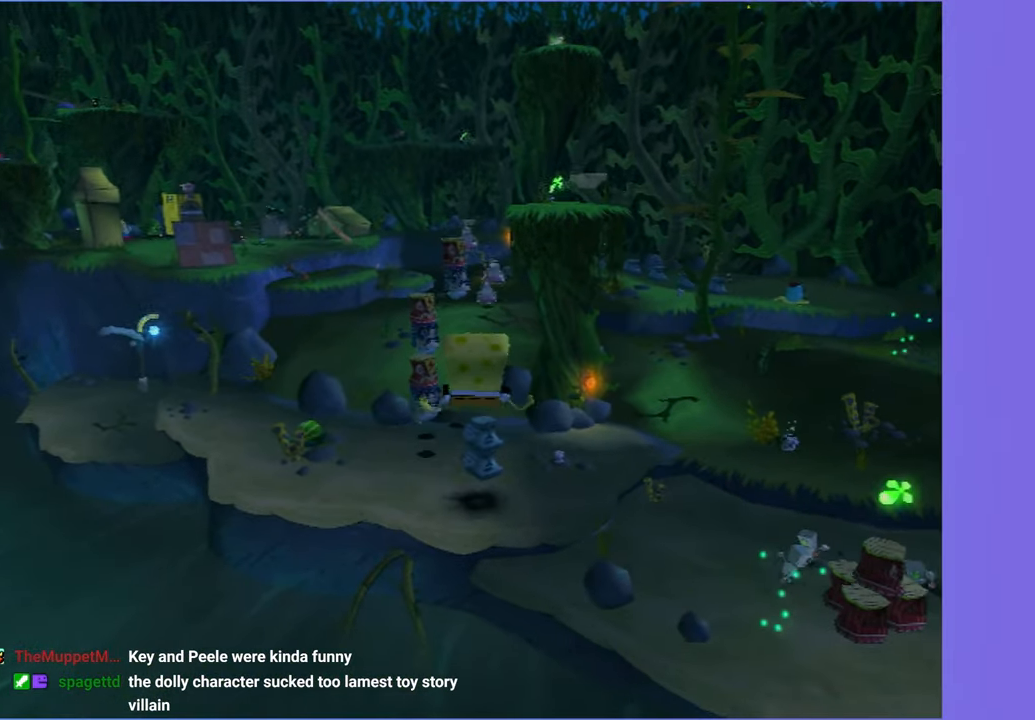
{"buttons": ["A", "X"], "left_stick": "up", "right_stick": "center", "button_events": [[217, "X", "down"]]}
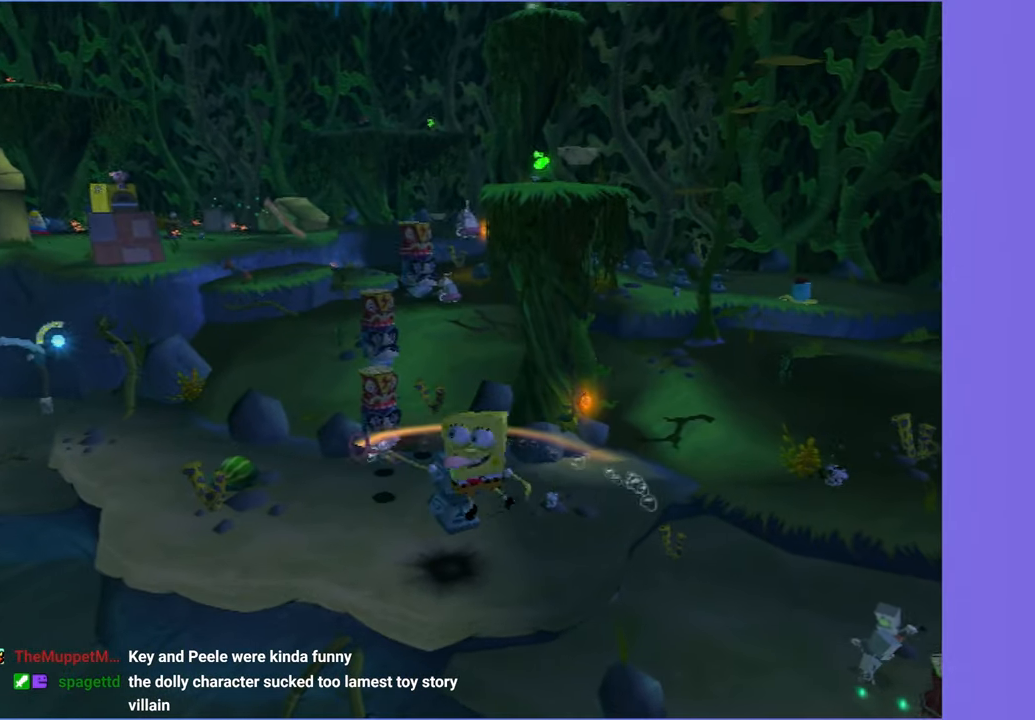
{"buttons": [], "left_stick": "up-left", "right_stick": "center", "button_events": [[234, "X", "up"], [284, "A", "up"]]}
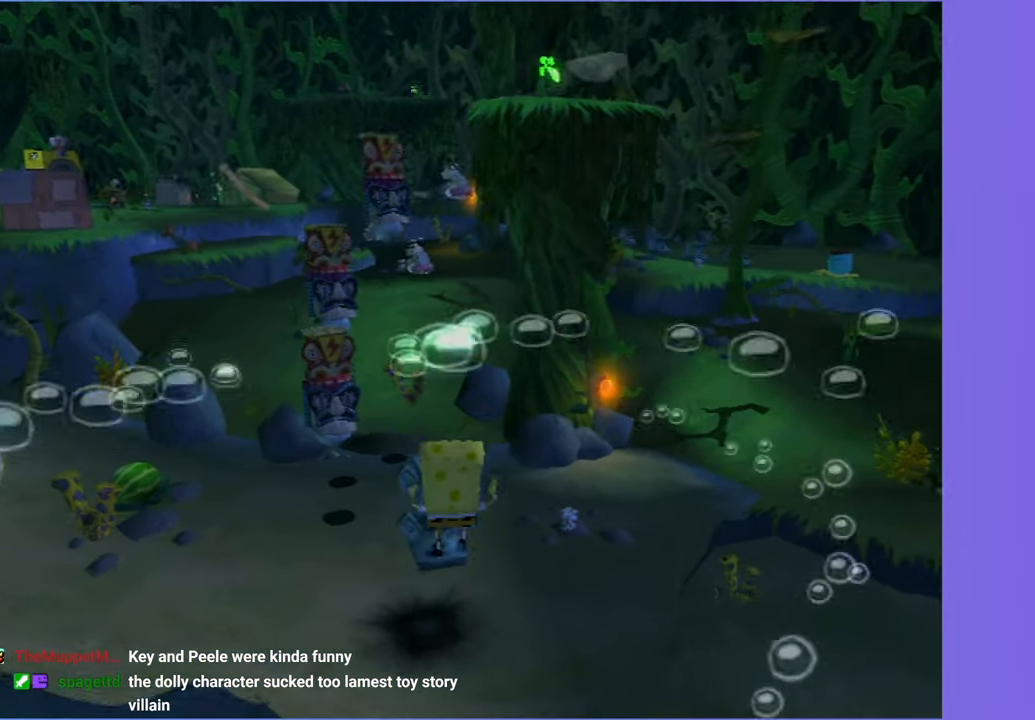
{"buttons": [], "left_stick": "up-left", "right_stick": "center", "button_events": []}
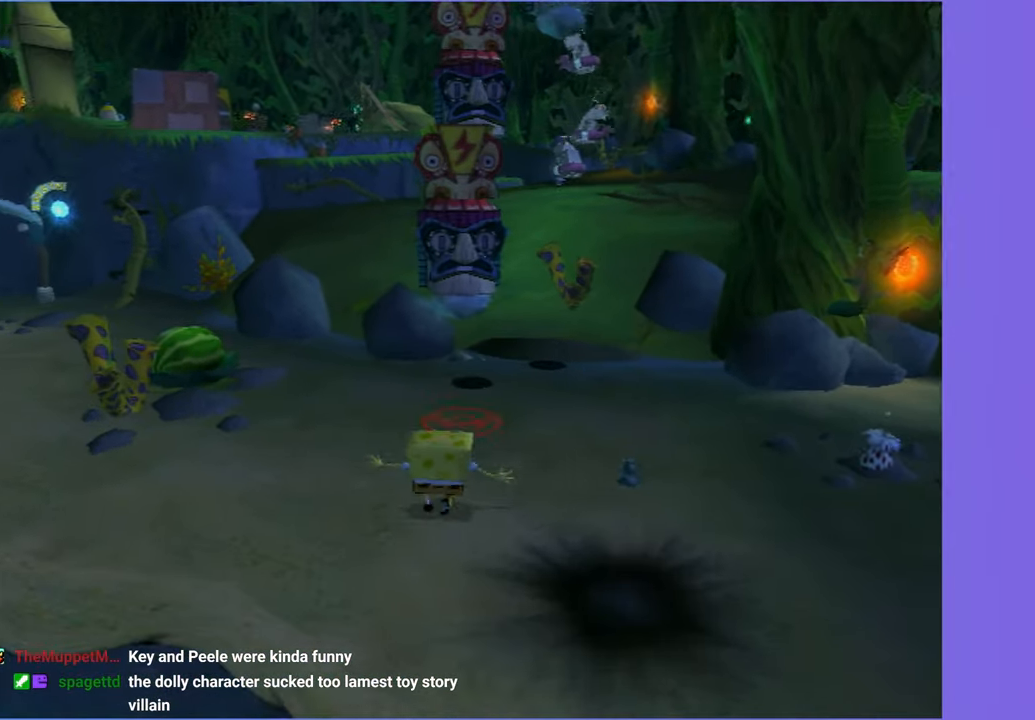
{"buttons": ["A"], "left_stick": "up", "right_stick": "center", "button_events": [[200, "A", "down"], [334, "A", "up"], [434, "A", "down"]]}
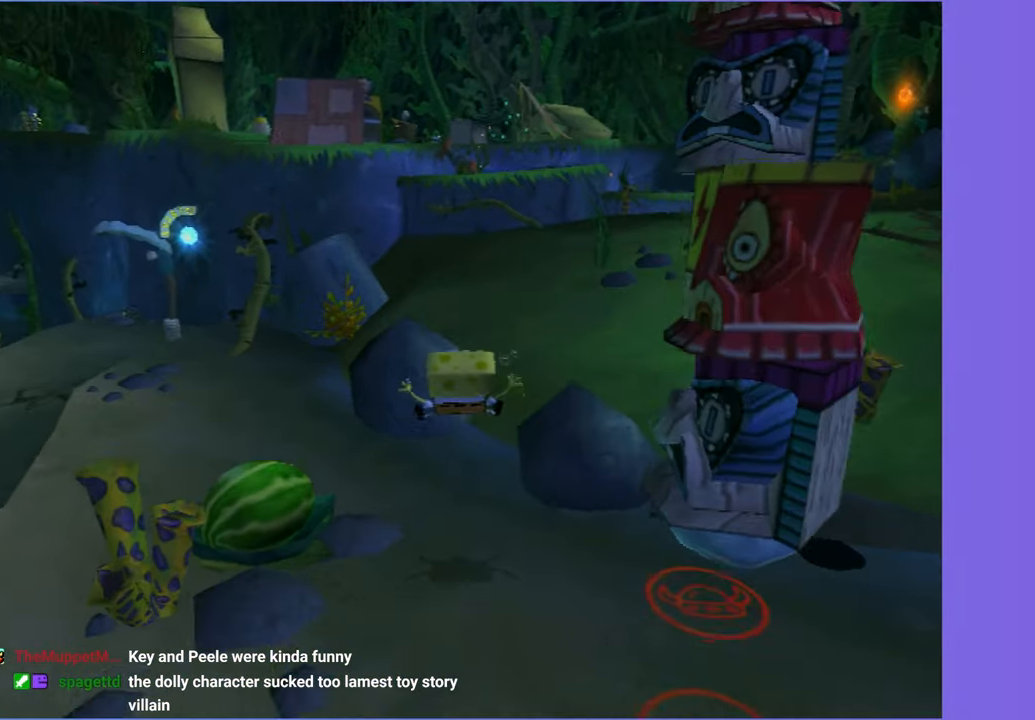
{"buttons": [], "left_stick": "up-left", "right_stick": "center", "button_events": [[34, "A", "up"]]}